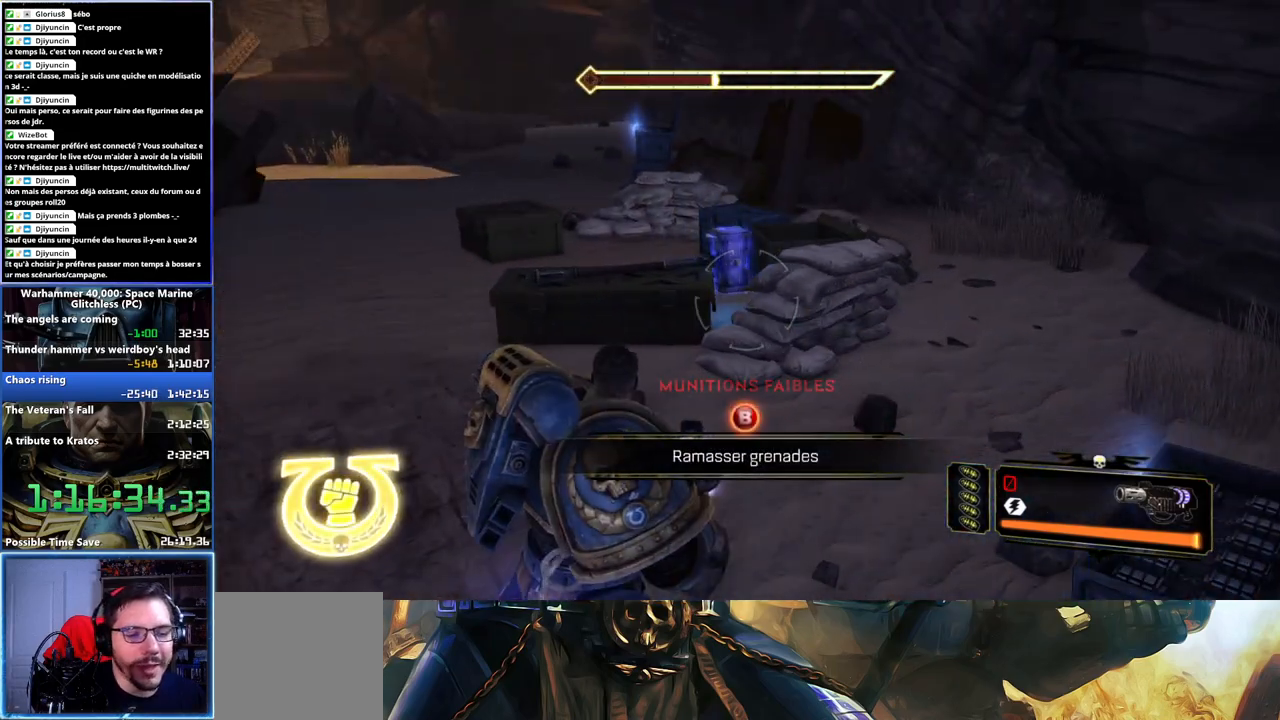
Gameplay with a controller (Xbox layout); each line is a JSON object with the inputs held at the frame after it. "button_events" lists button changes between this image and that frame as [ms after this image, input, new state], when the widget could be followed in between (sticks are given only as held states). Not read: L1 R1.
{"buttons": [], "left_stick": "left", "right_stick": "center", "button_events": []}
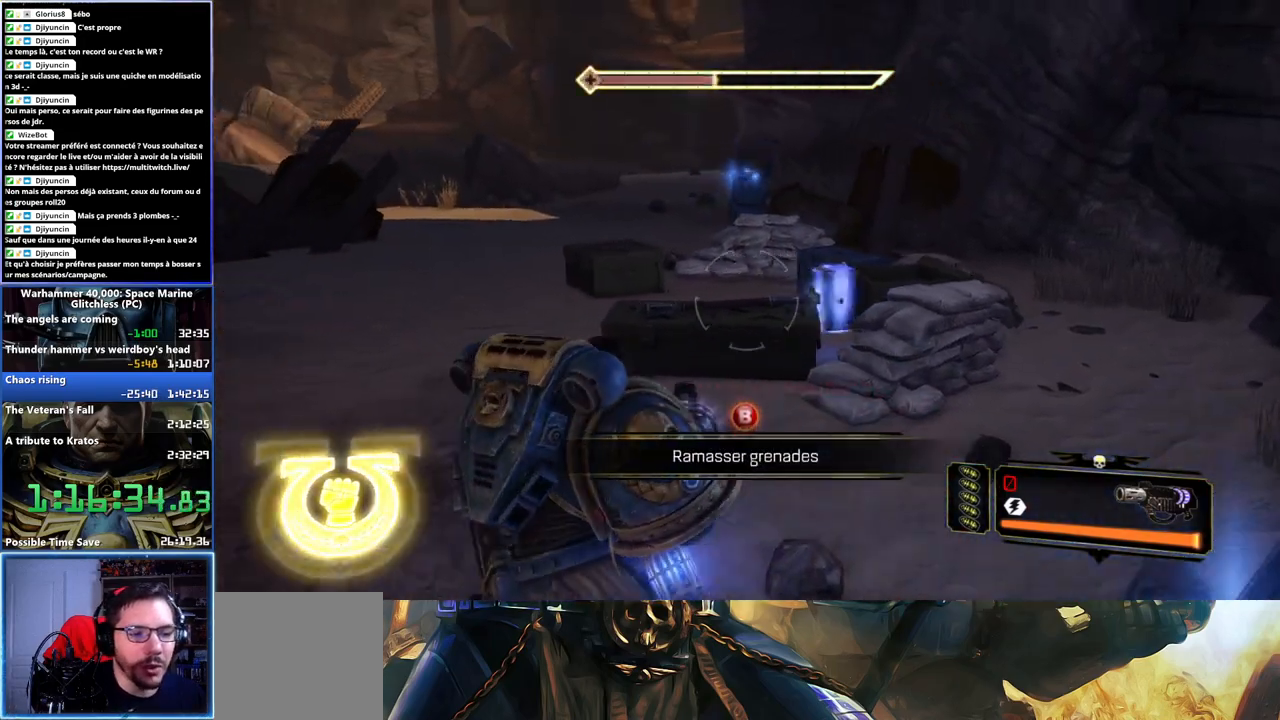
{"buttons": [], "left_stick": "up", "right_stick": "center", "button_events": []}
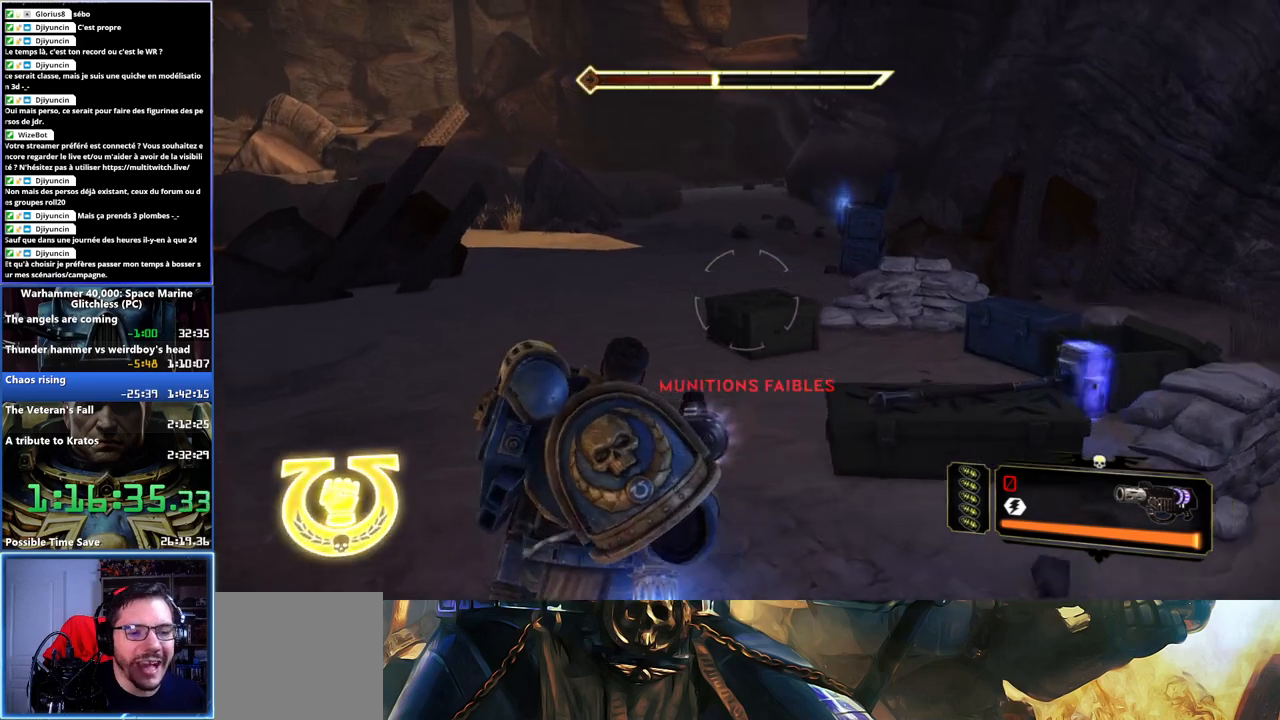
{"buttons": [], "left_stick": "up", "right_stick": "center", "button_events": [[350, "DPAD_DOWN", "down"], [433, "DPAD_DOWN", "up"]]}
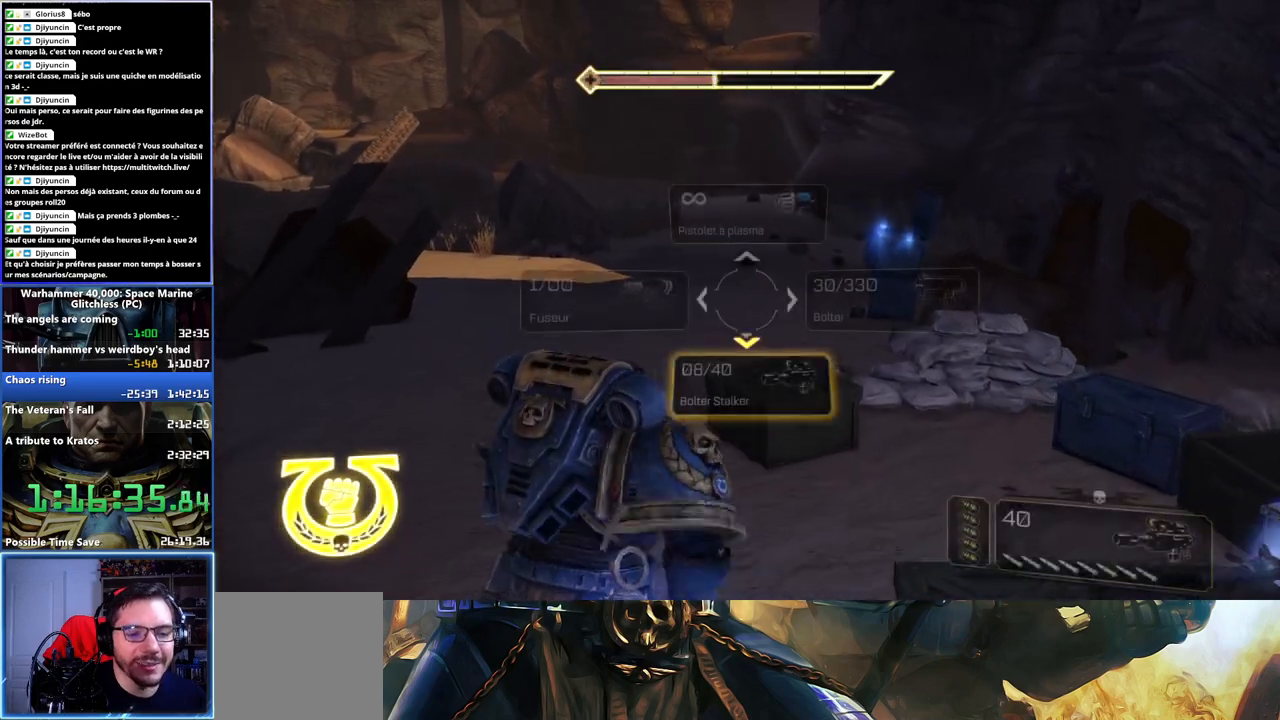
{"buttons": [], "left_stick": "up", "right_stick": "center", "button_events": []}
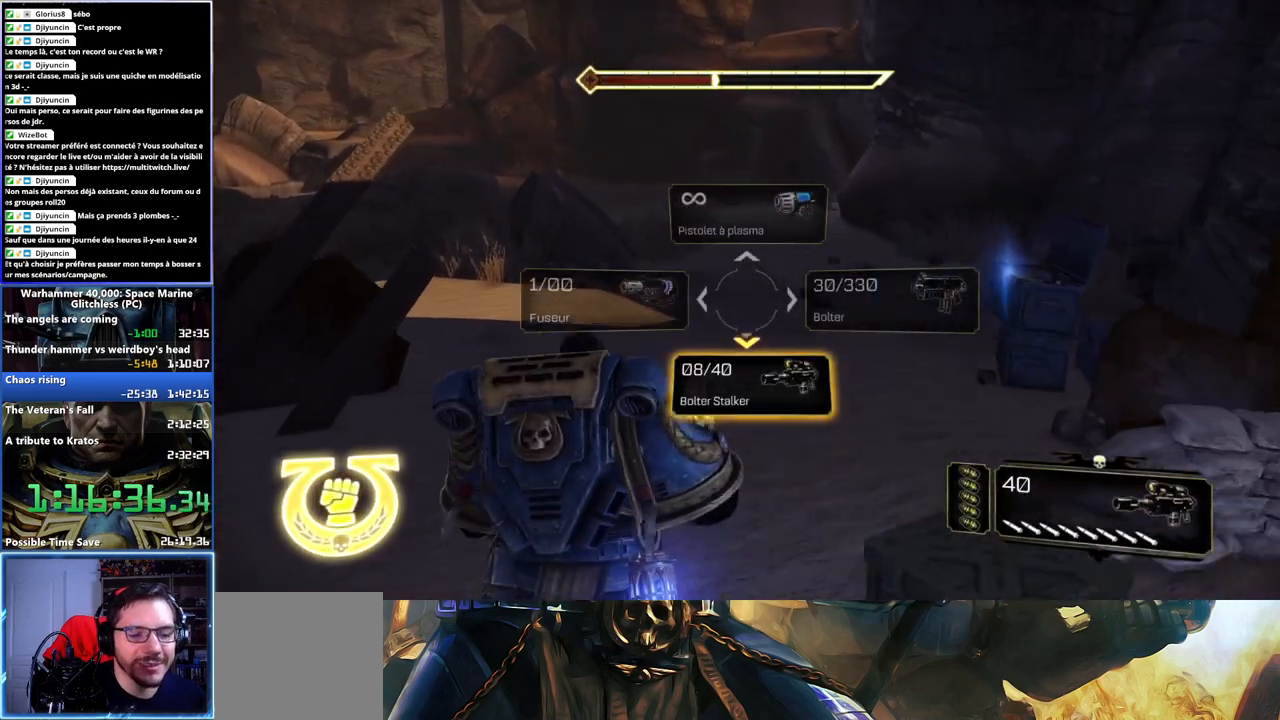
{"buttons": [], "left_stick": "center", "right_stick": "center", "button_events": []}
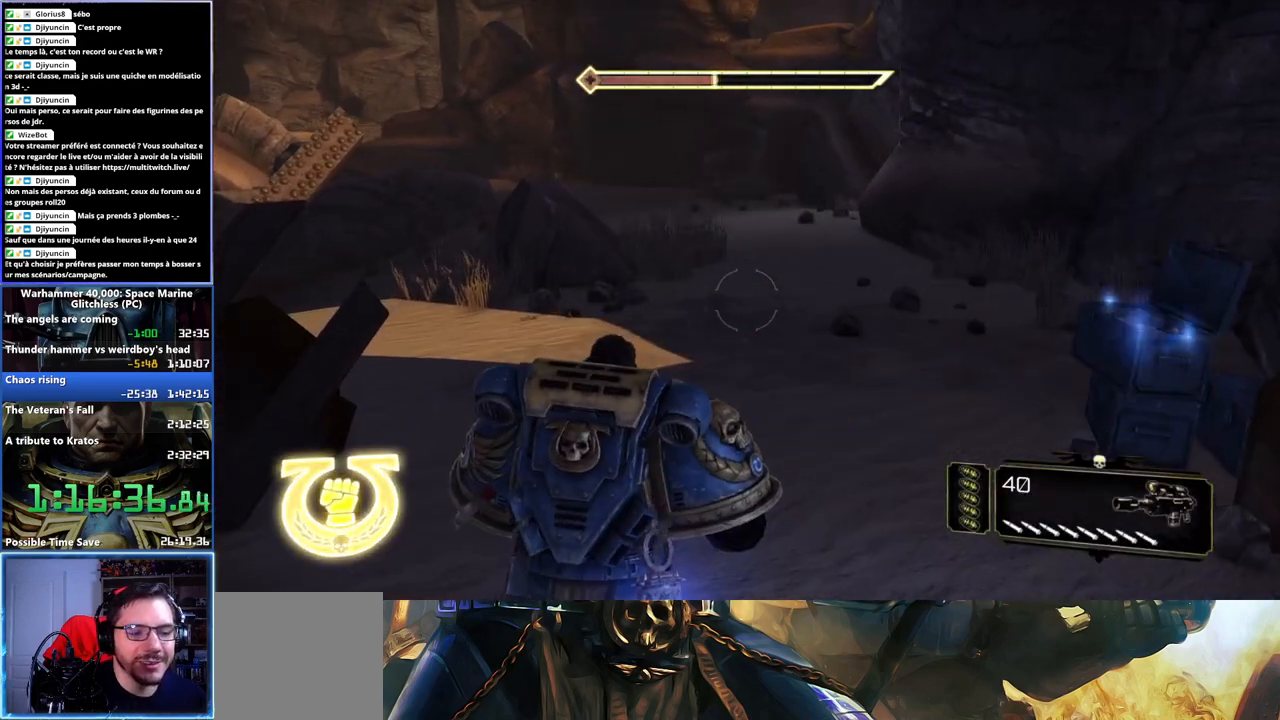
{"buttons": [], "left_stick": "center", "right_stick": "left", "button_events": []}
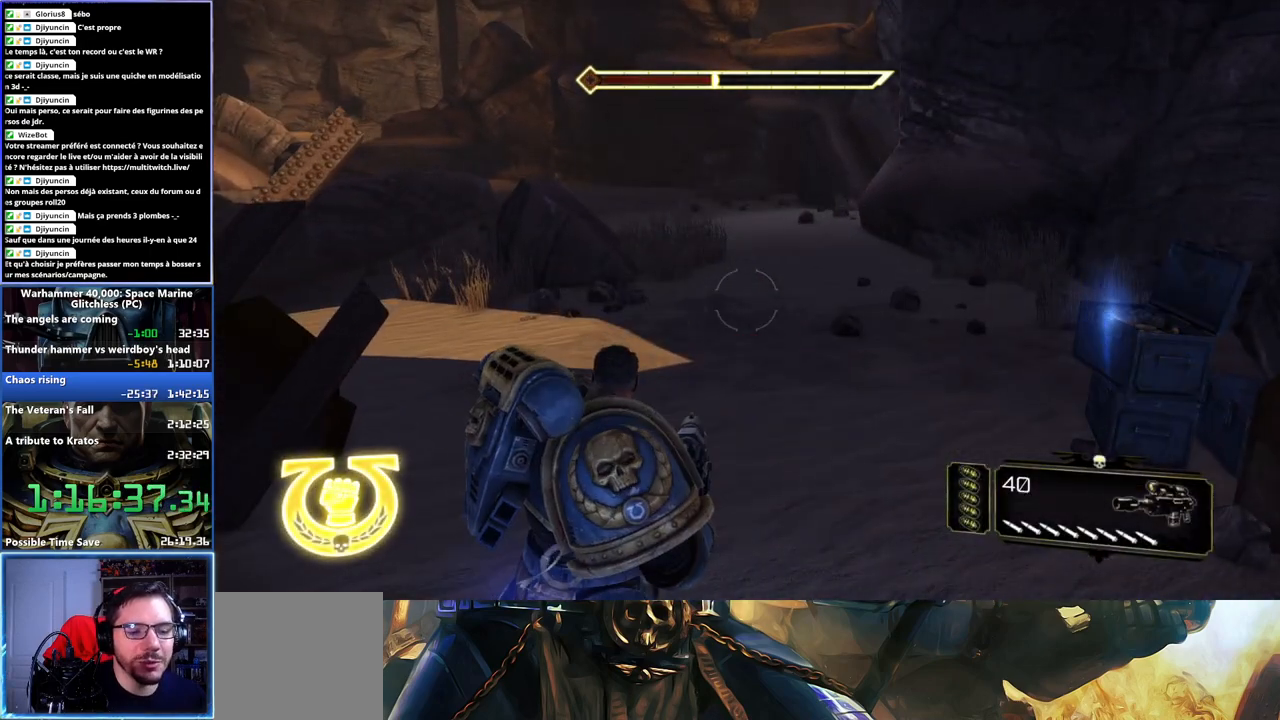
{"buttons": [], "left_stick": "center", "right_stick": "right", "button_events": []}
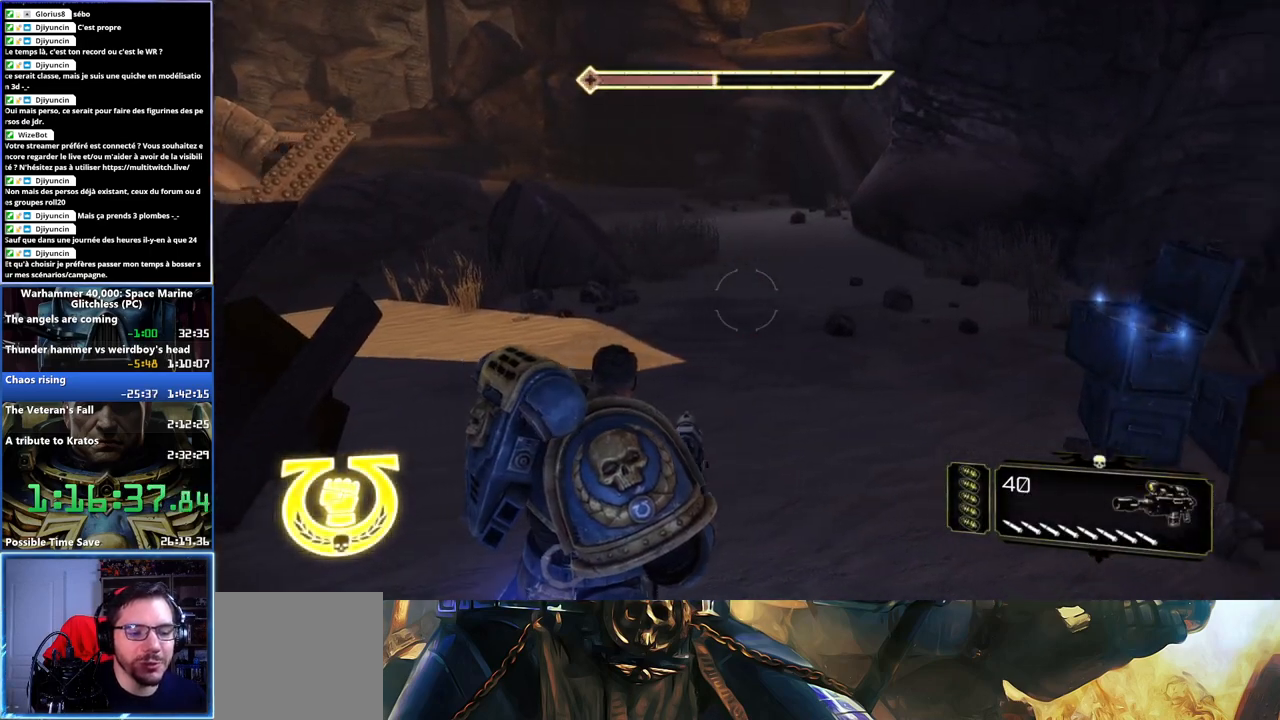
{"buttons": [], "left_stick": "center", "right_stick": "center", "button_events": [[17, "DPAD_LEFT", "down"], [117, "DPAD_LEFT", "up"]]}
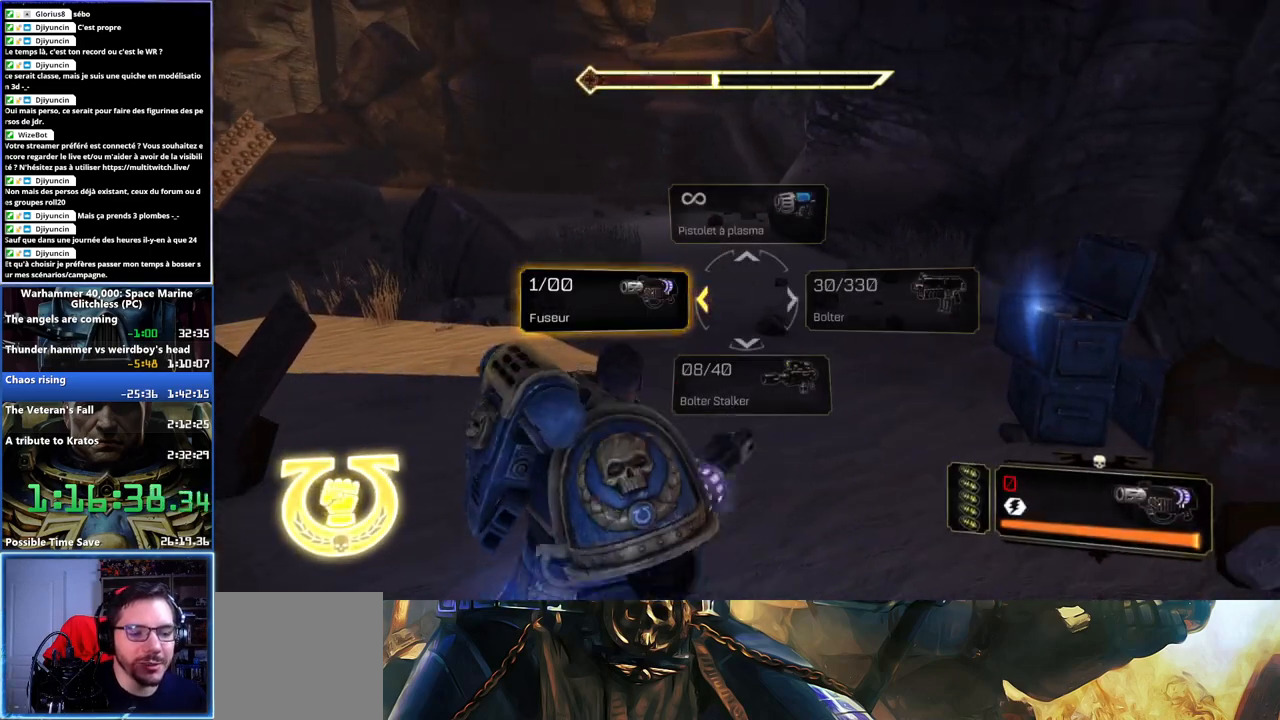
{"buttons": [], "left_stick": "center", "right_stick": "center", "button_events": []}
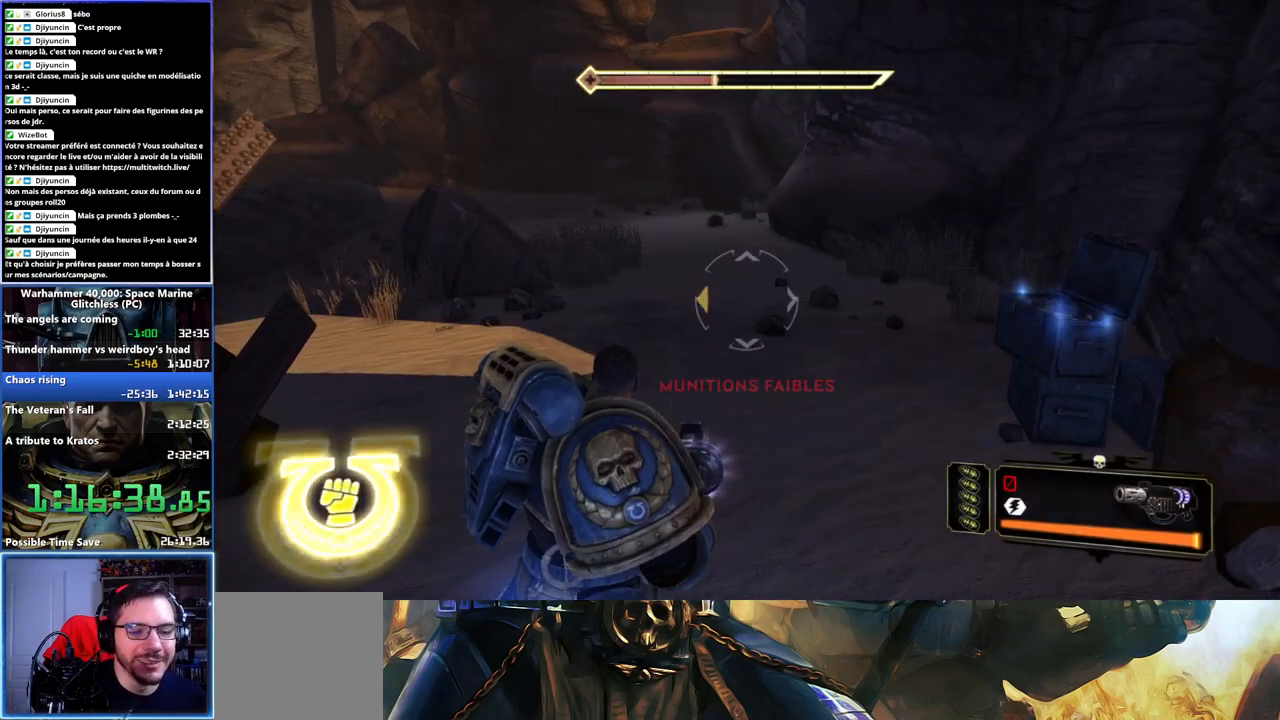
{"buttons": [], "left_stick": "center", "right_stick": "center", "button_events": []}
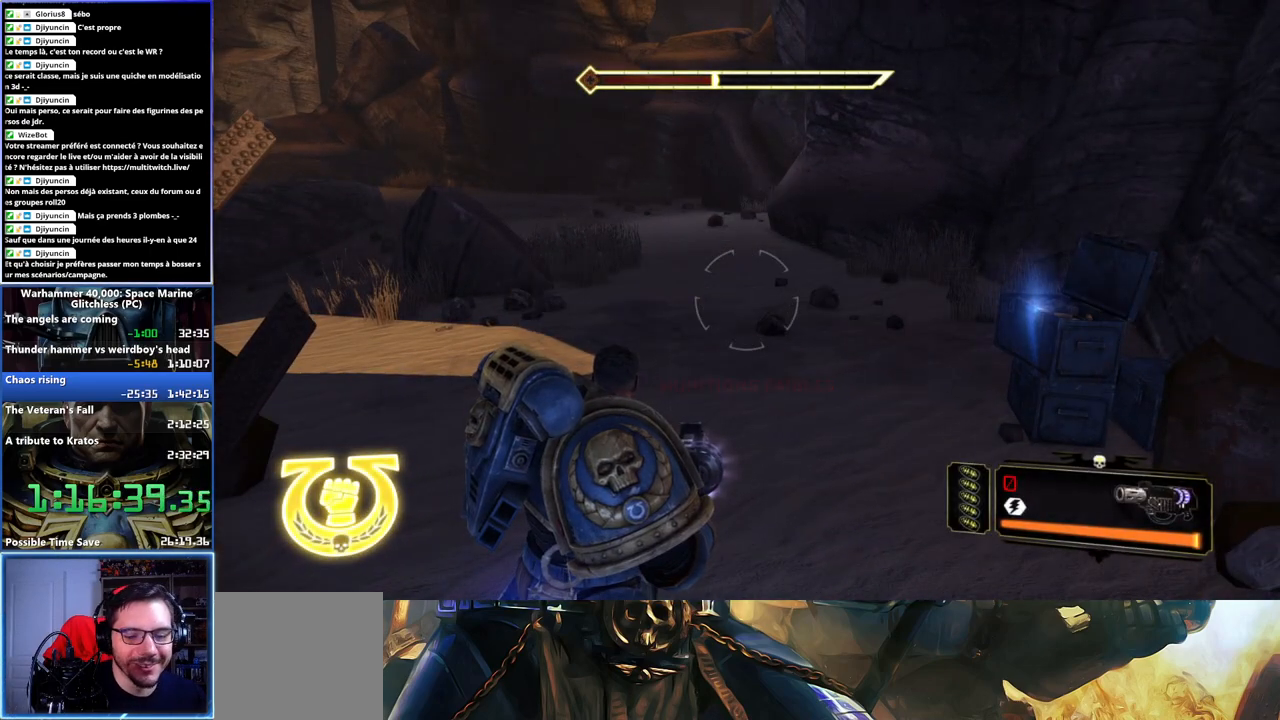
{"buttons": [], "left_stick": "right", "right_stick": "center", "button_events": []}
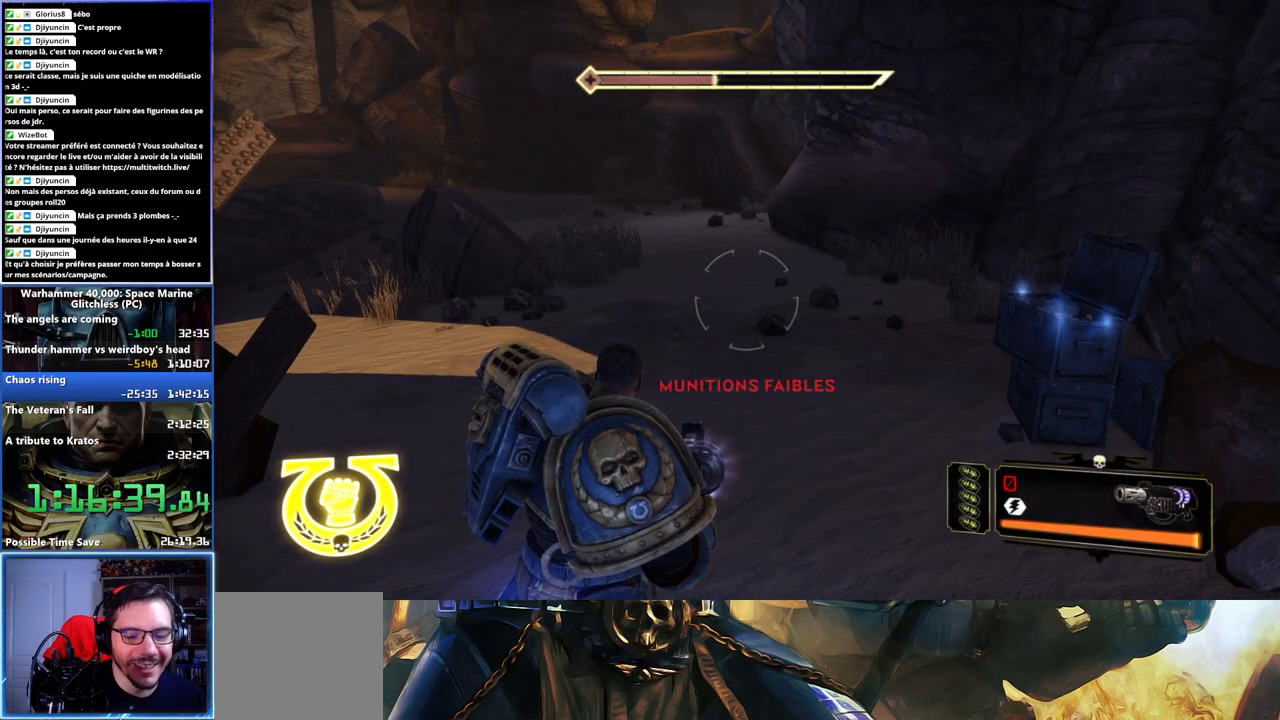
{"buttons": [], "left_stick": "up", "right_stick": "center", "button_events": []}
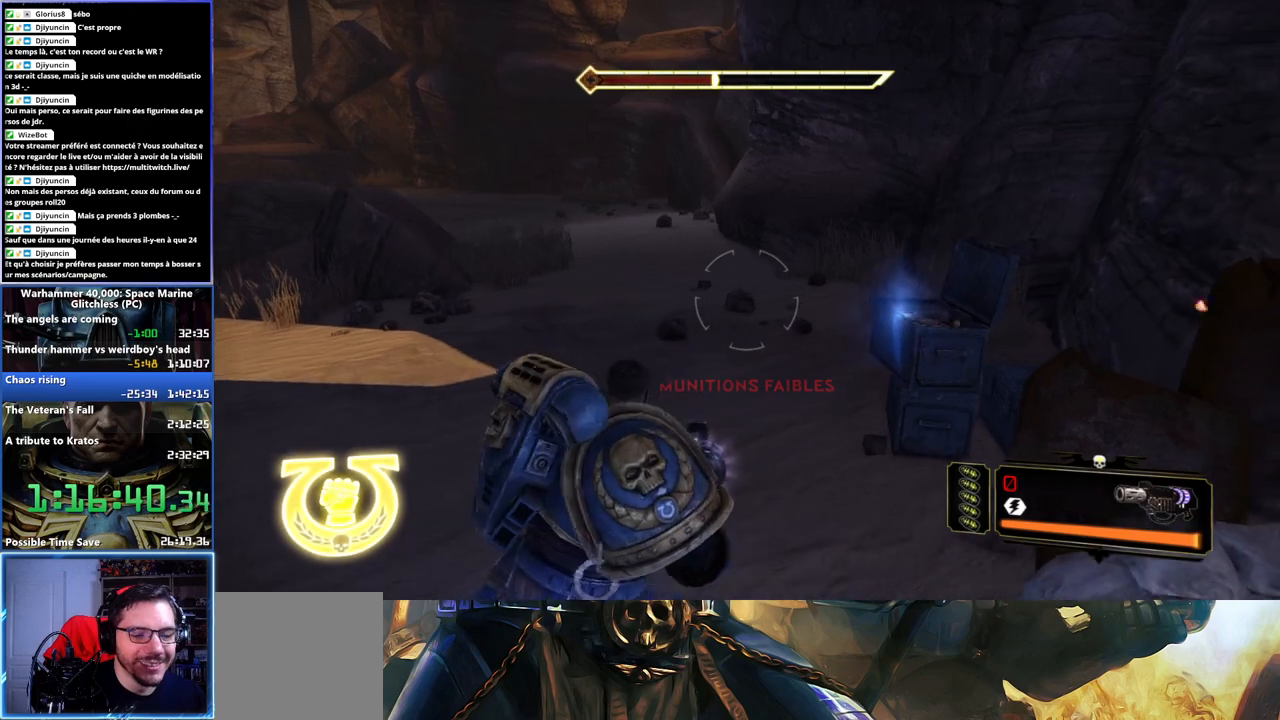
{"buttons": [], "left_stick": "center", "right_stick": "up-left", "button_events": []}
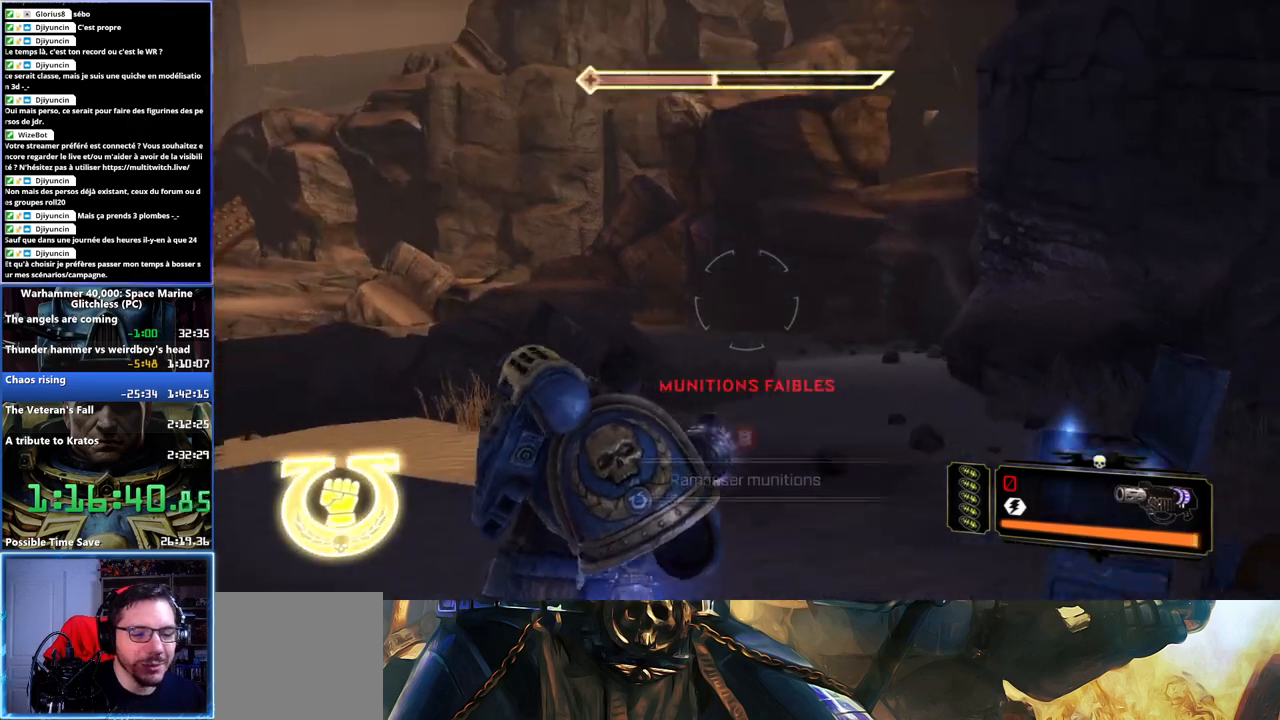
{"buttons": [], "left_stick": "down-left", "right_stick": "left", "button_events": []}
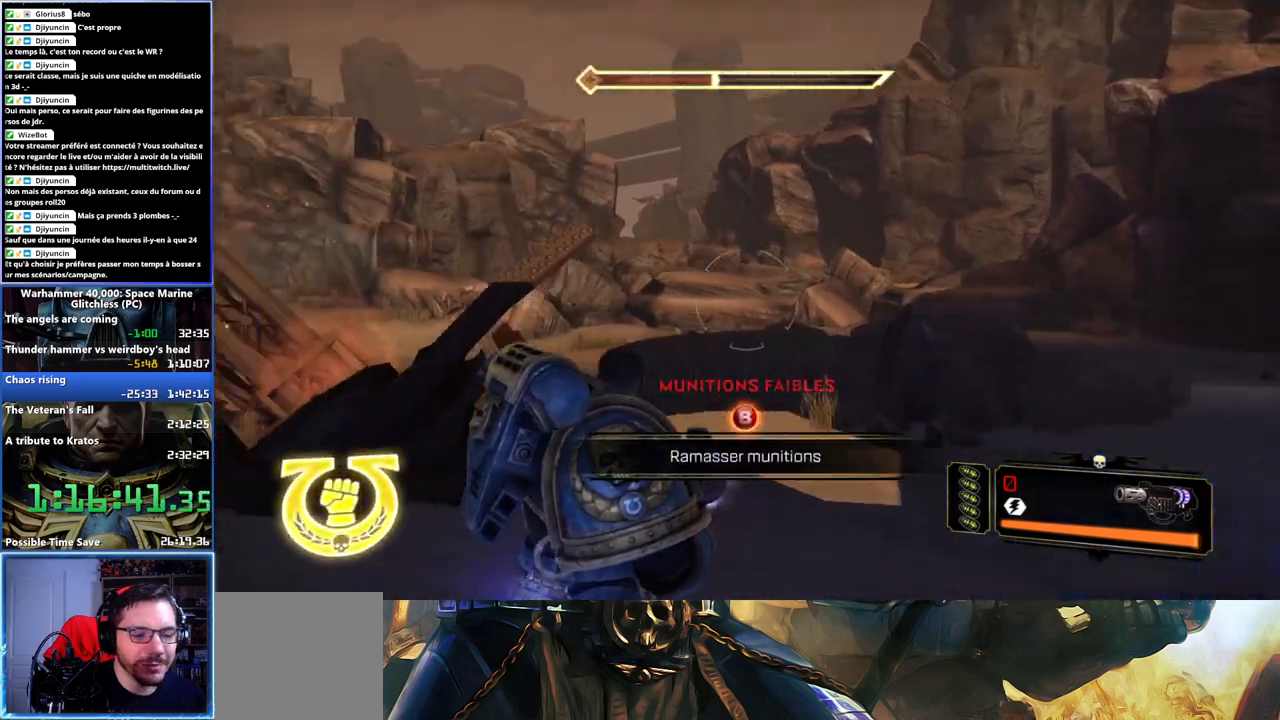
{"buttons": [], "left_stick": "center", "right_stick": "left", "button_events": []}
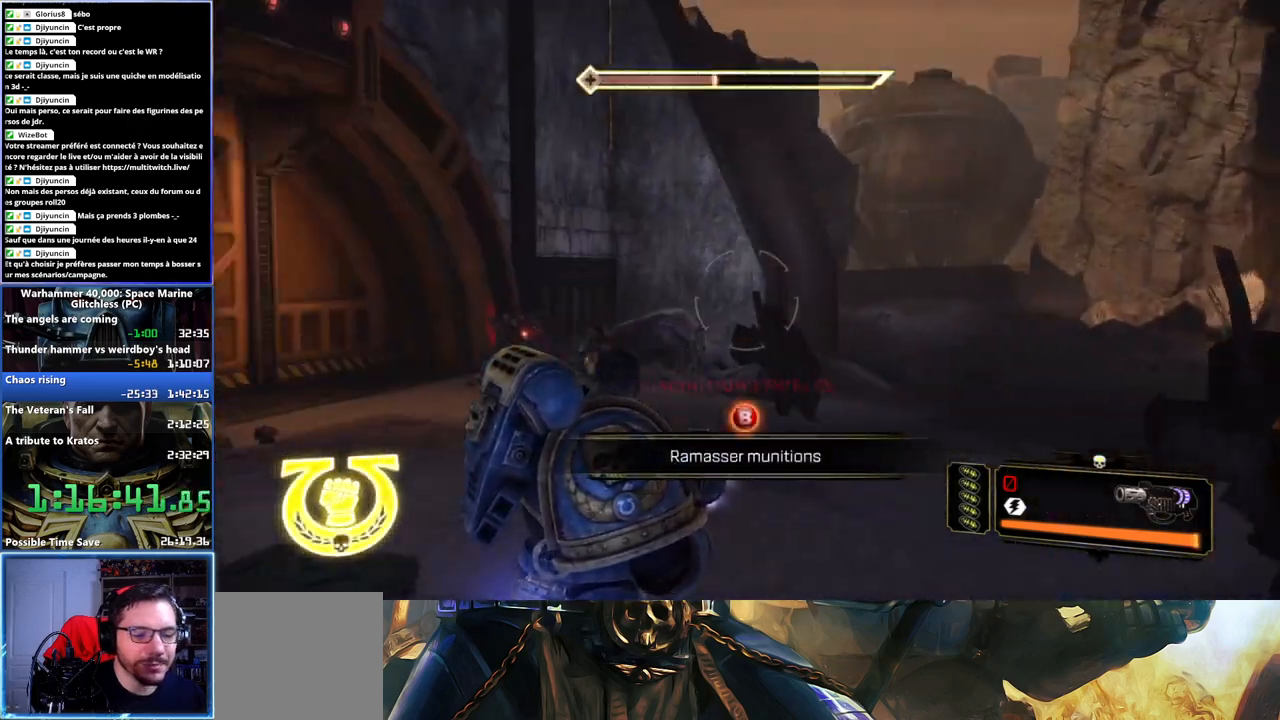
{"buttons": [], "left_stick": "center", "right_stick": "center", "button_events": []}
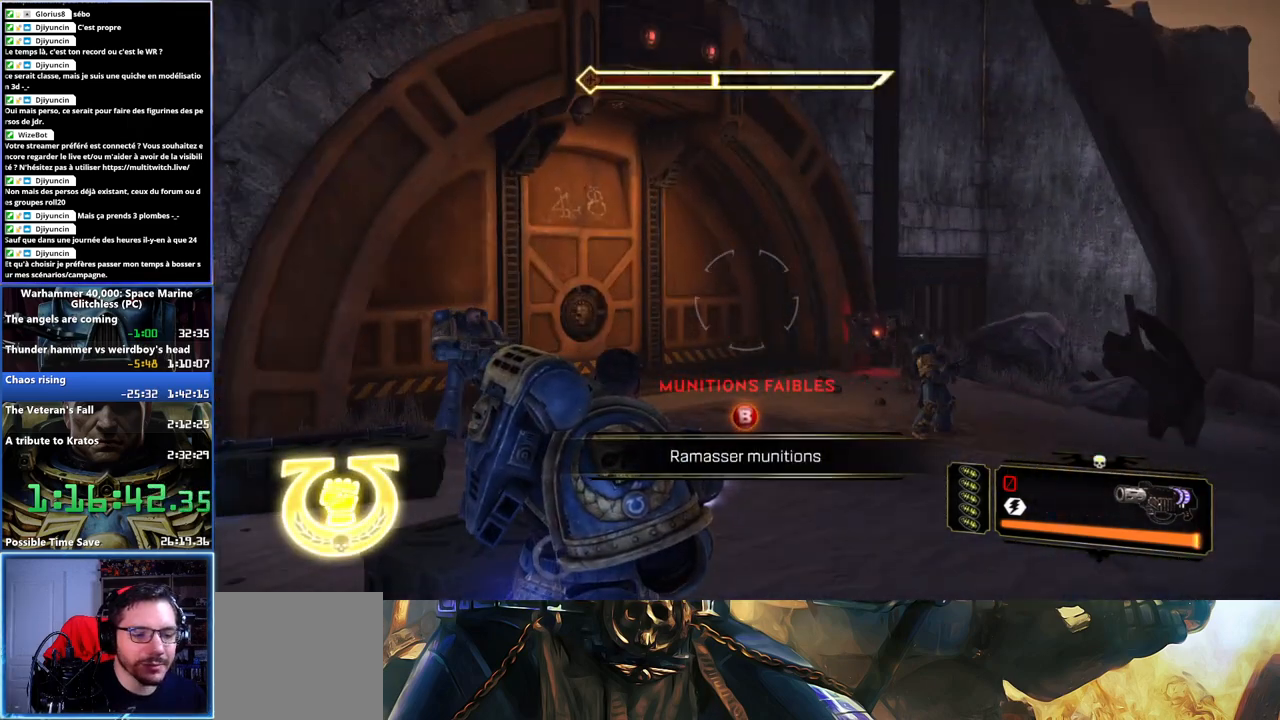
{"buttons": [], "left_stick": "center", "right_stick": "right", "button_events": []}
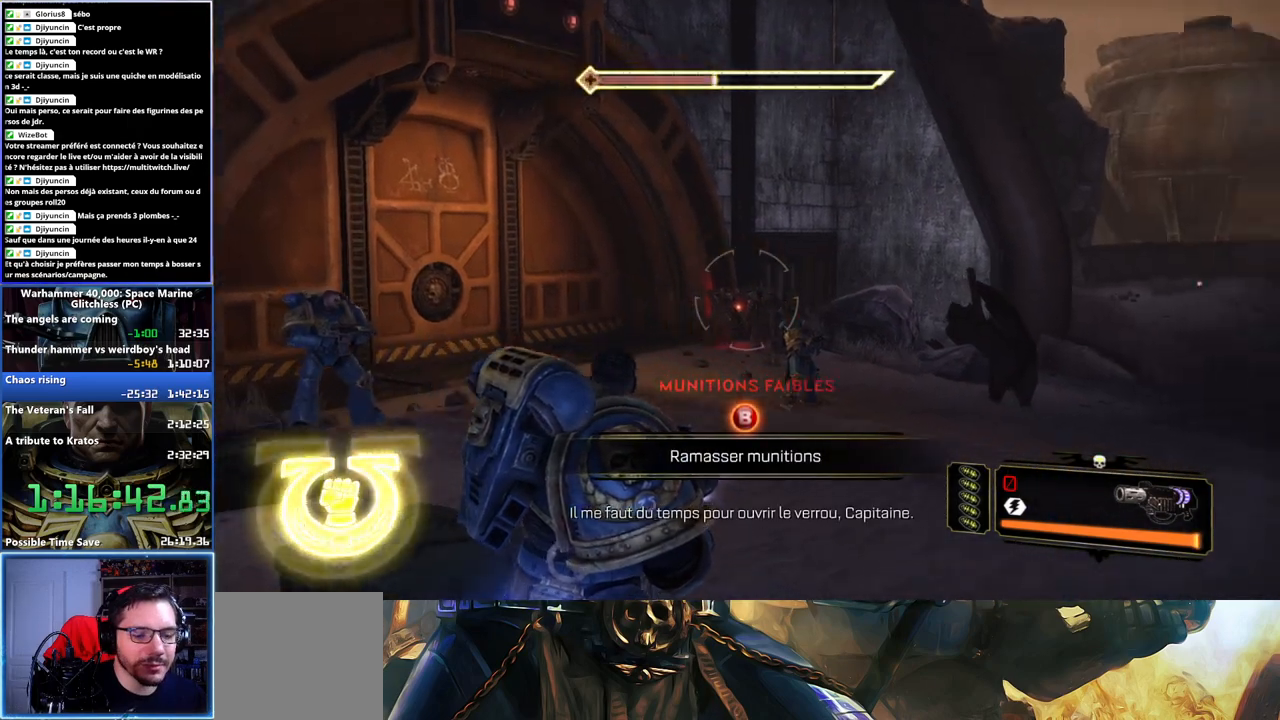
{"buttons": [], "left_stick": "center", "right_stick": "right", "button_events": []}
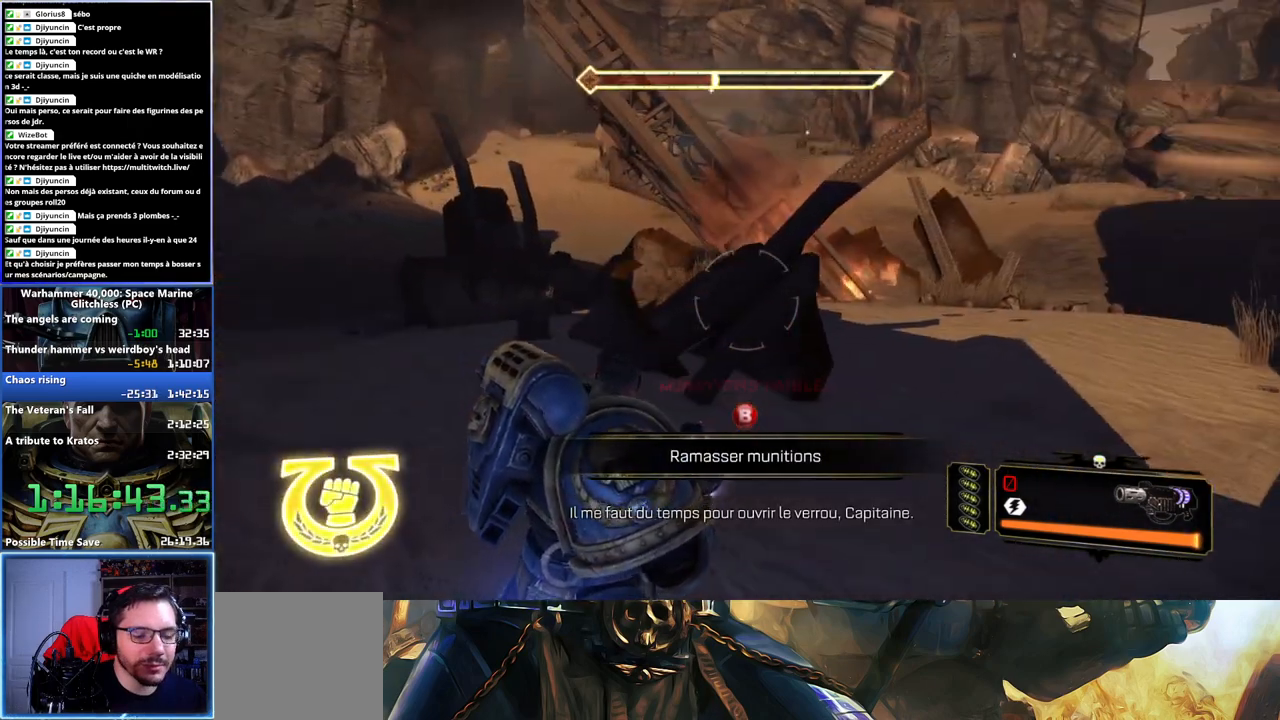
{"buttons": ["DPAD_DOWN"], "left_stick": "center", "right_stick": "up-right", "button_events": [[417, "DPAD_DOWN", "down"]]}
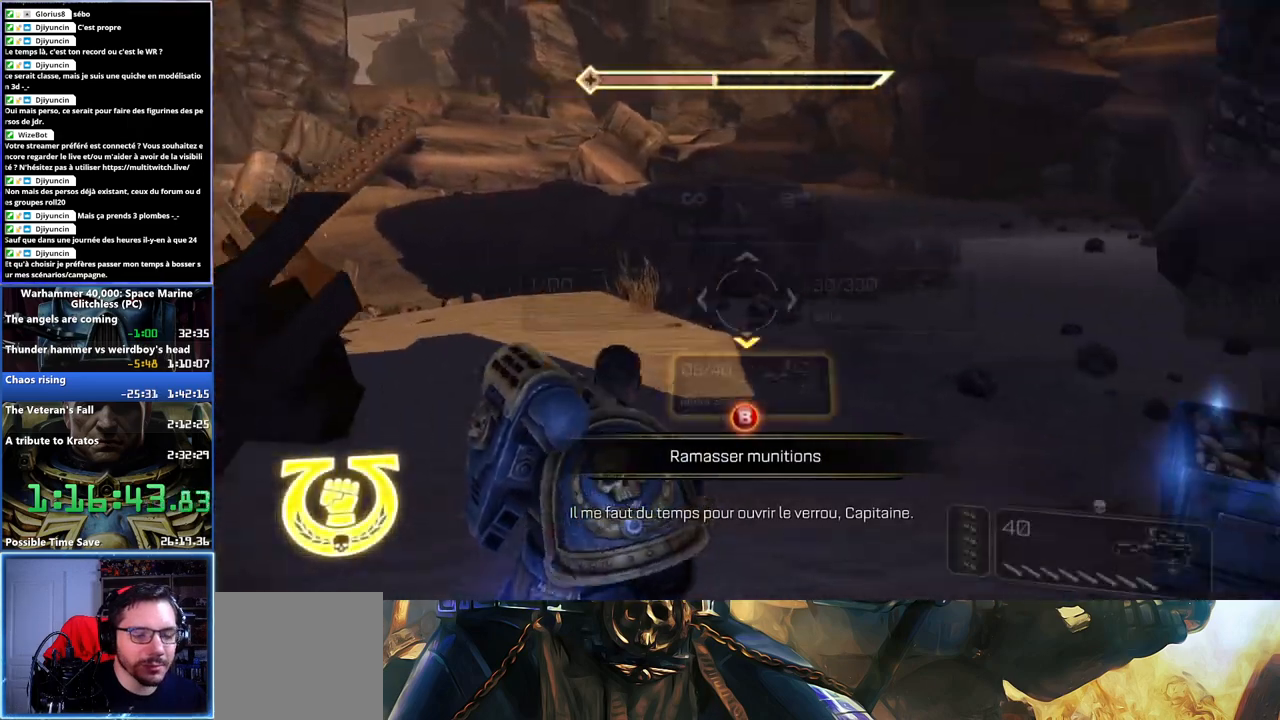
{"buttons": [], "left_stick": "center", "right_stick": "center", "button_events": [[67, "DPAD_DOWN", "up"]]}
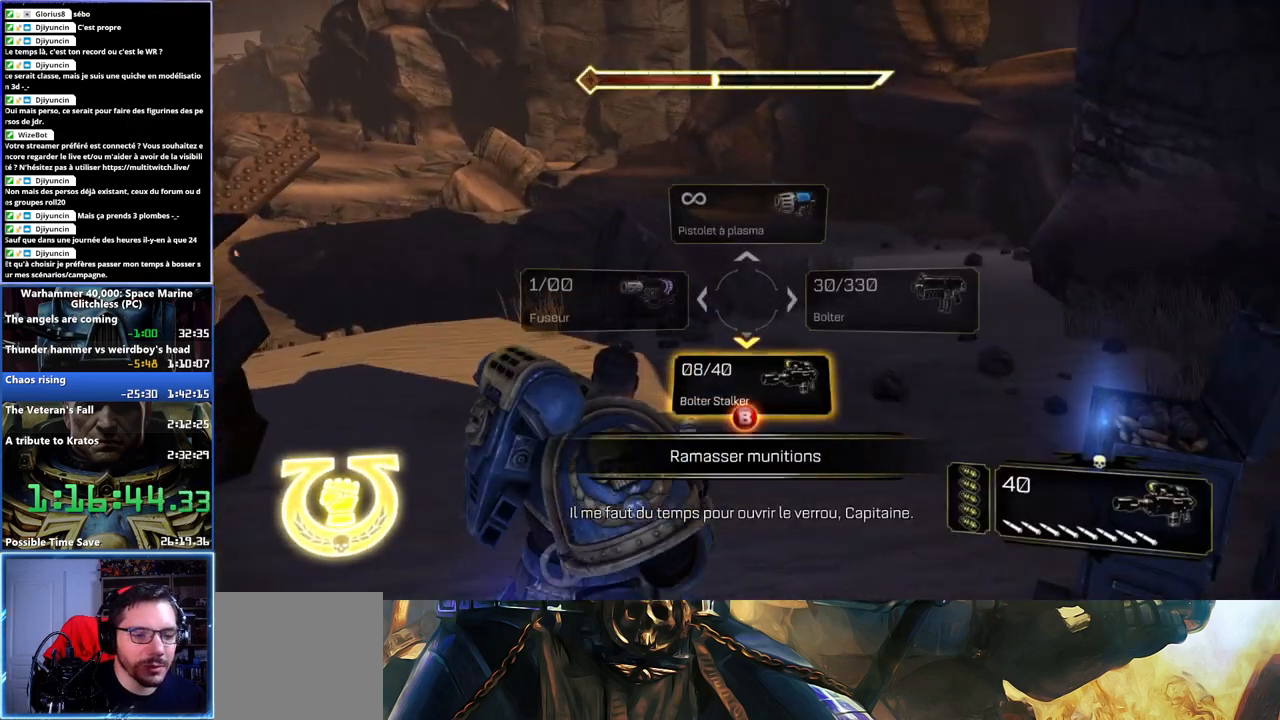
{"buttons": [], "left_stick": "center", "right_stick": "center", "button_events": []}
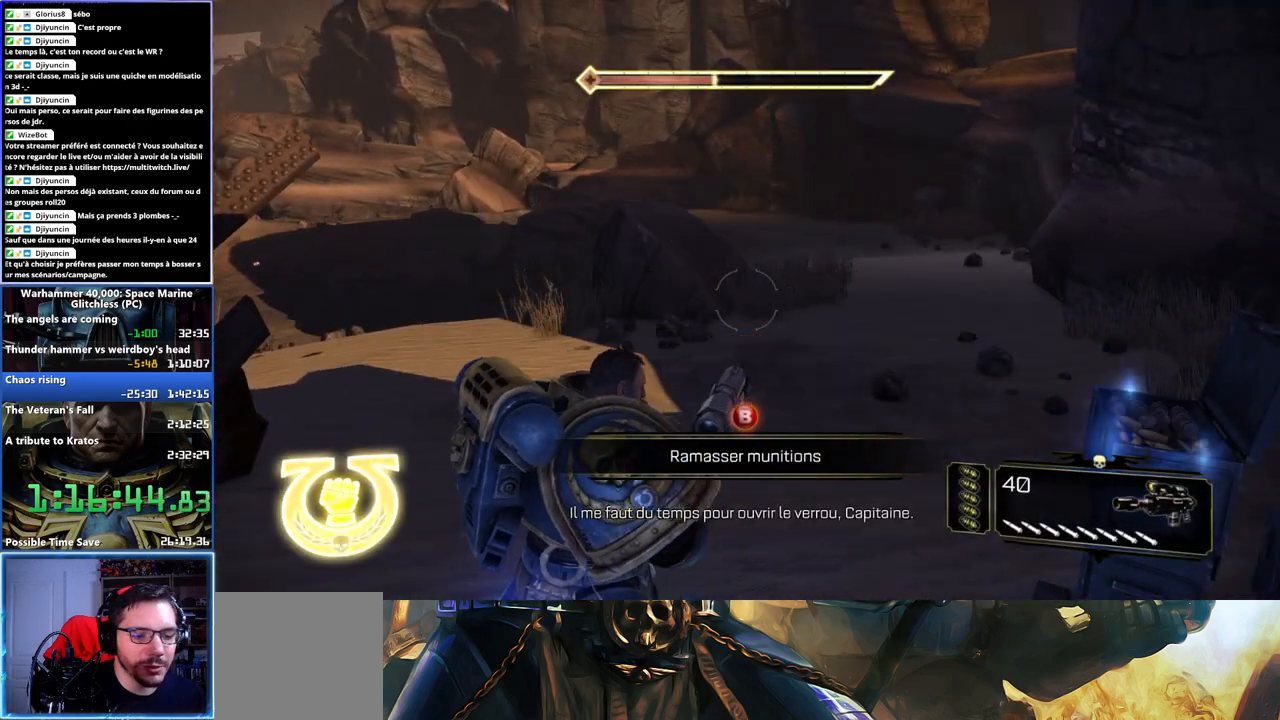
{"buttons": [], "left_stick": "center", "right_stick": "center", "button_events": []}
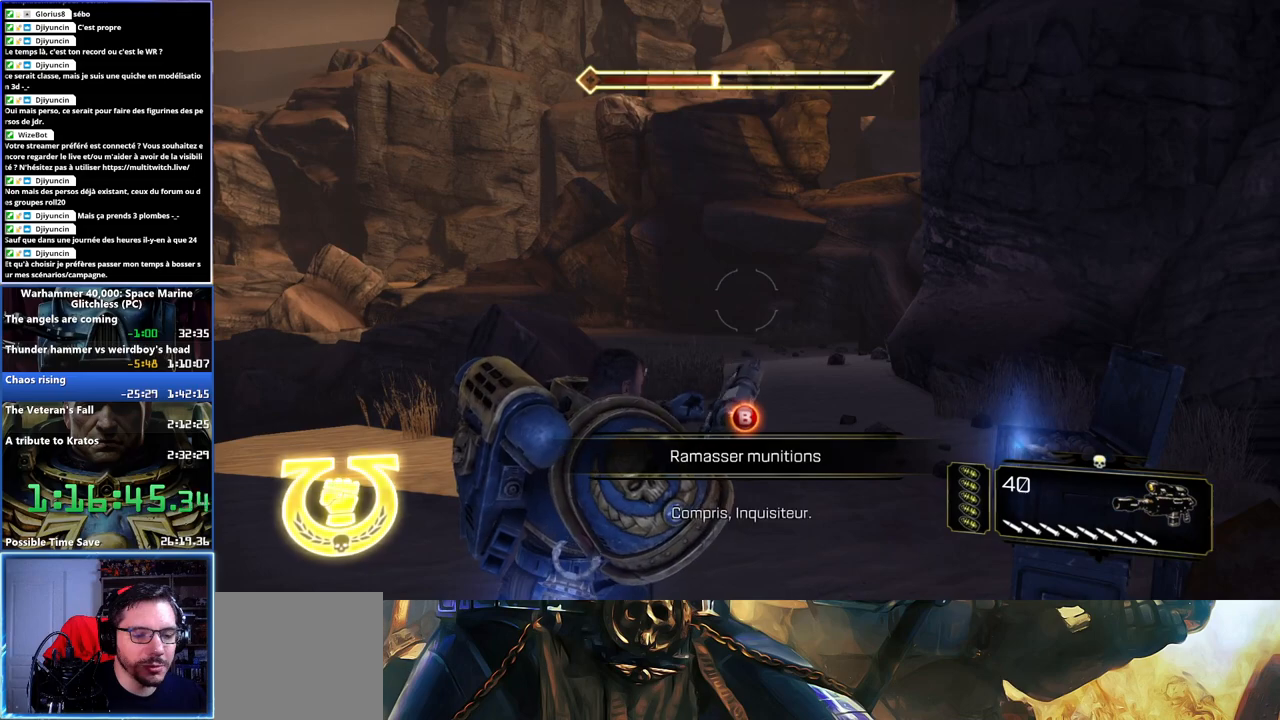
{"buttons": [], "left_stick": "left", "right_stick": "center", "button_events": []}
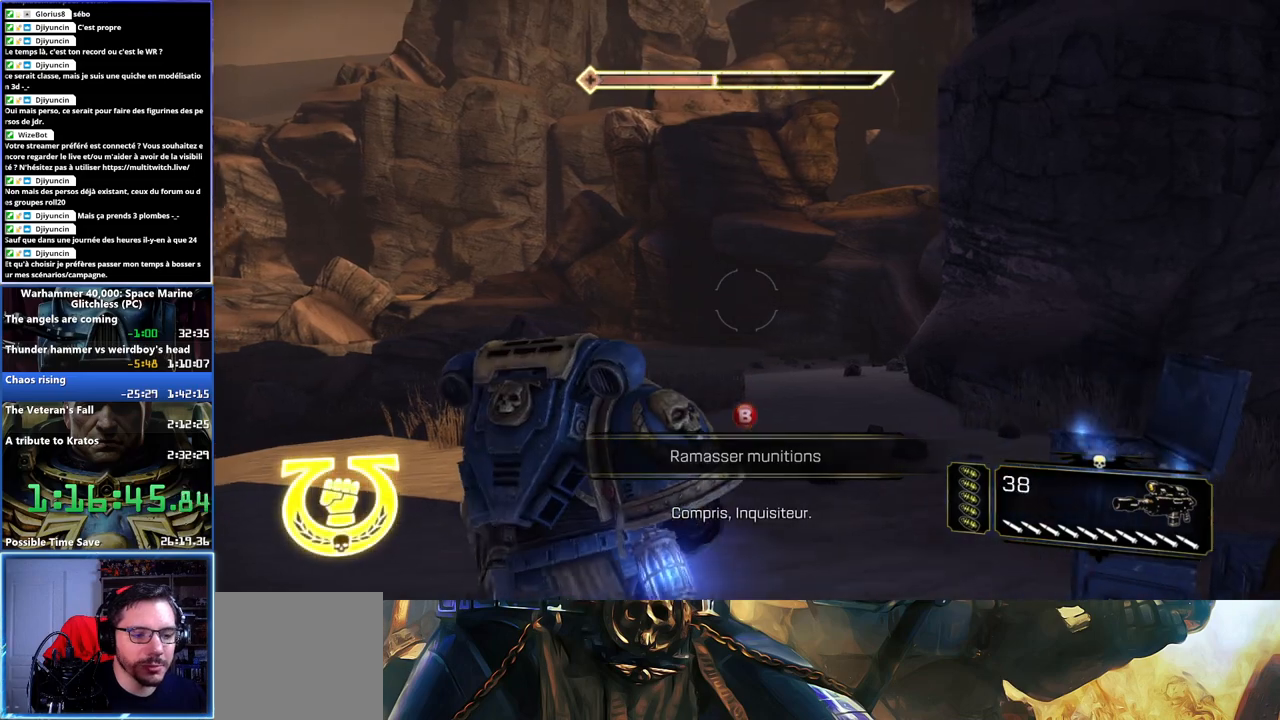
{"buttons": [], "left_stick": "center", "right_stick": "center", "button_events": []}
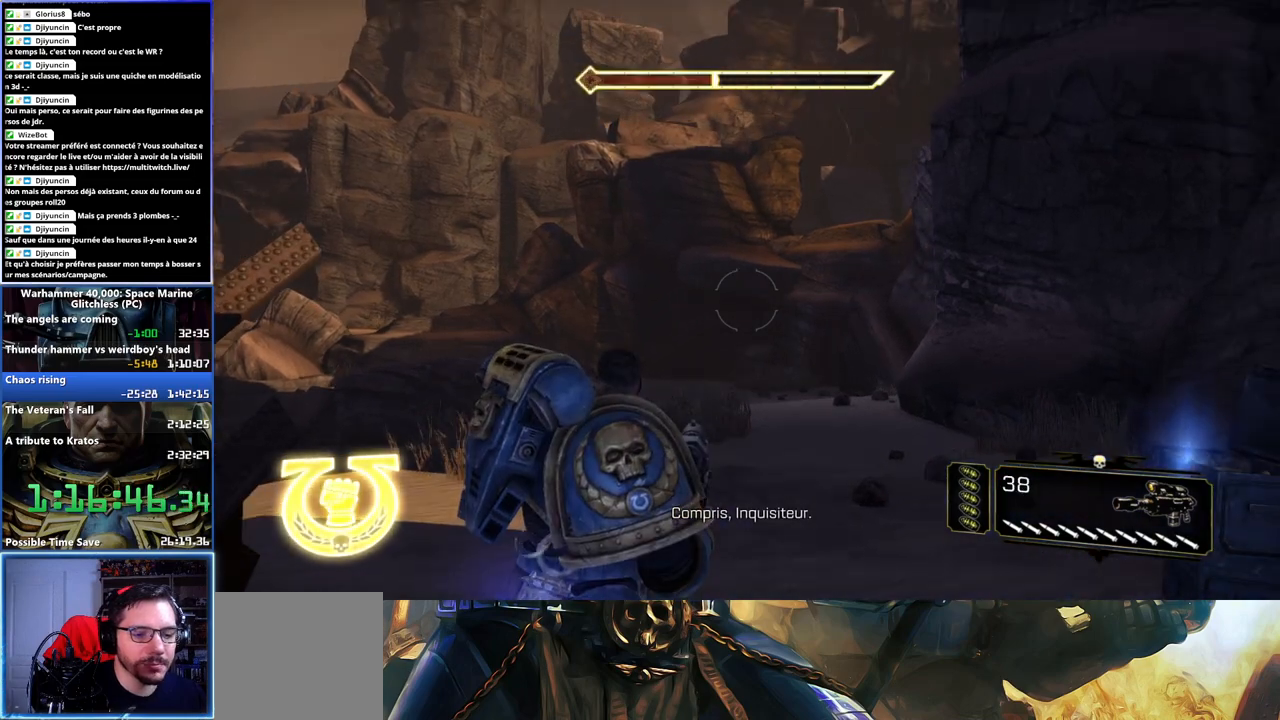
{"buttons": [], "left_stick": "center", "right_stick": "center", "button_events": []}
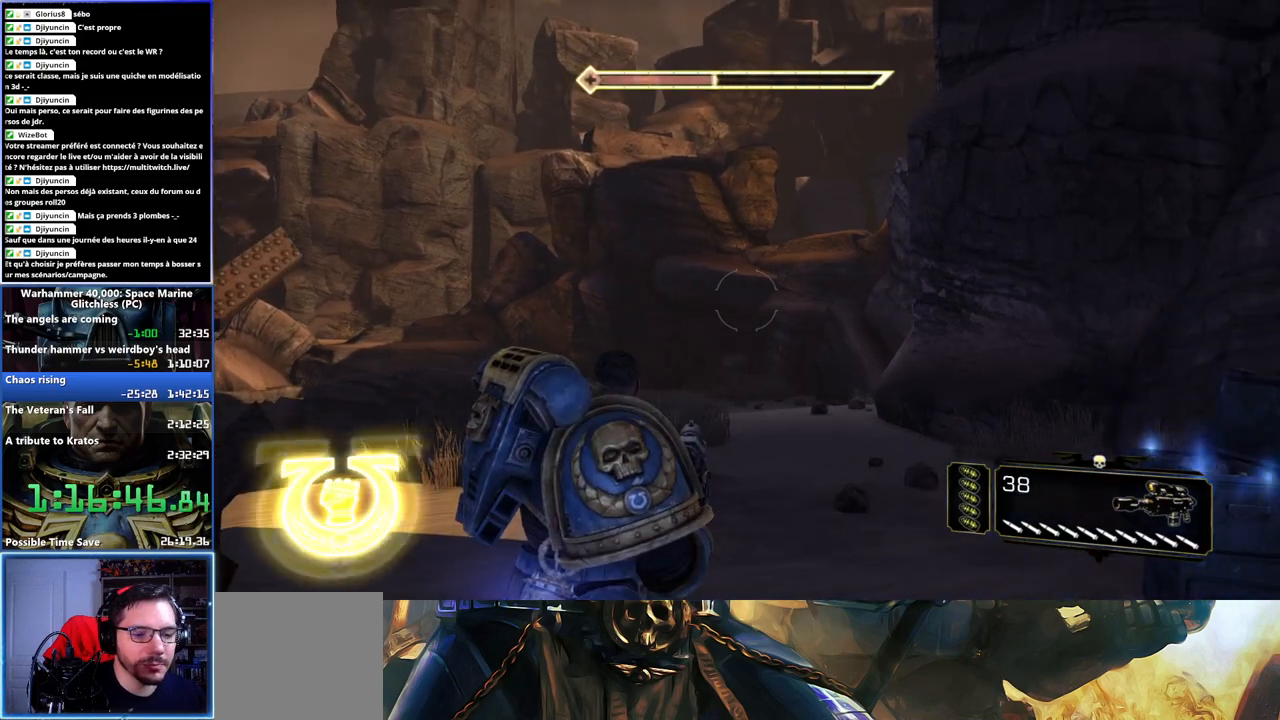
{"buttons": [], "left_stick": "center", "right_stick": "center", "button_events": []}
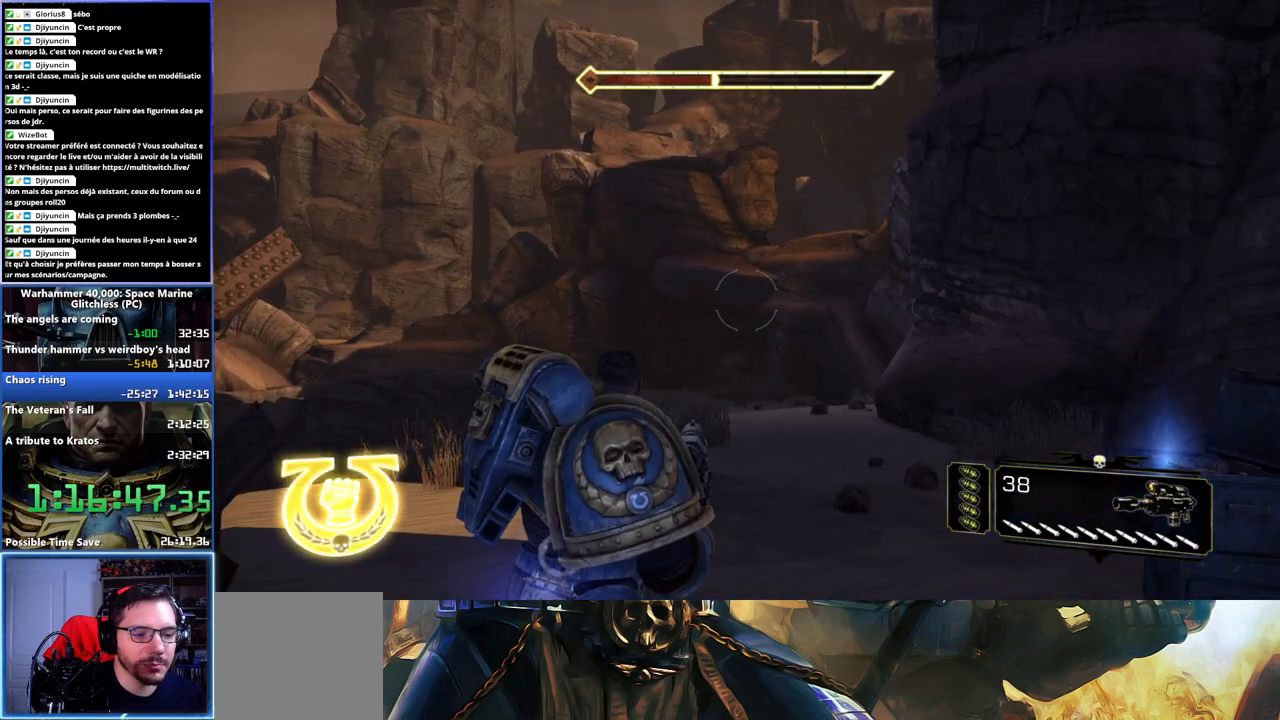
{"buttons": [], "left_stick": "center", "right_stick": "center", "button_events": []}
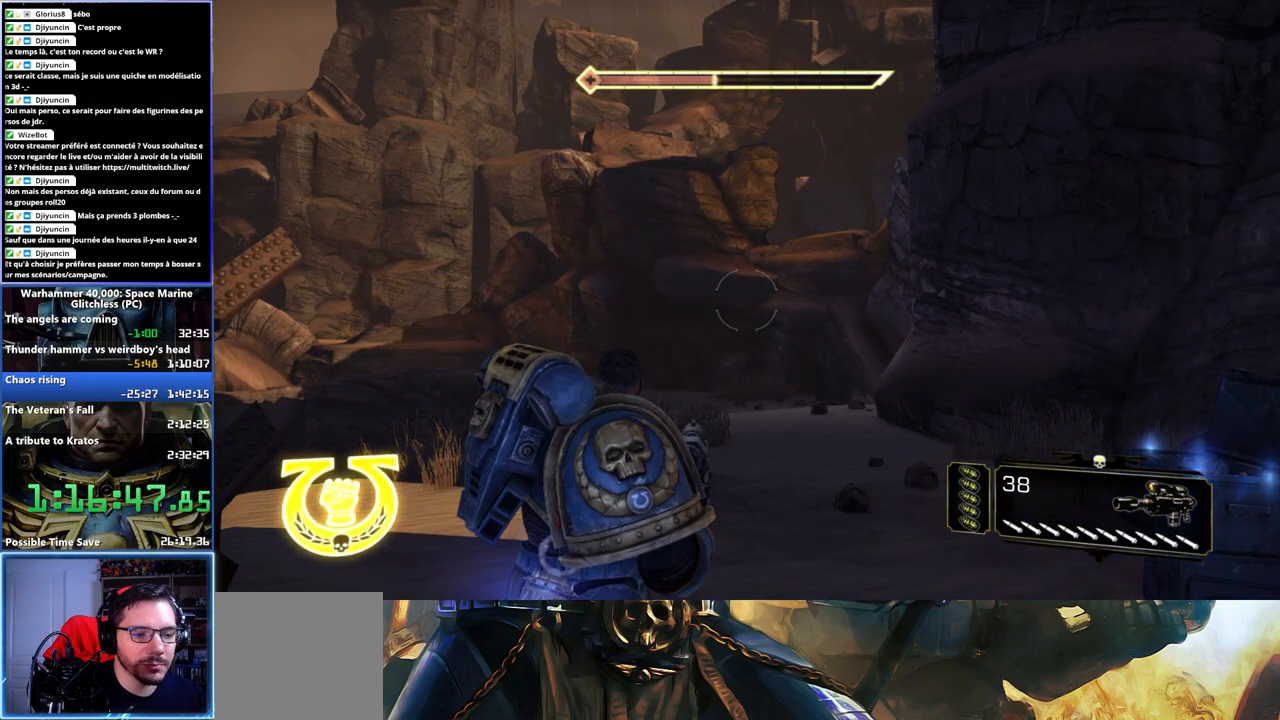
{"buttons": [], "left_stick": "center", "right_stick": "center", "button_events": []}